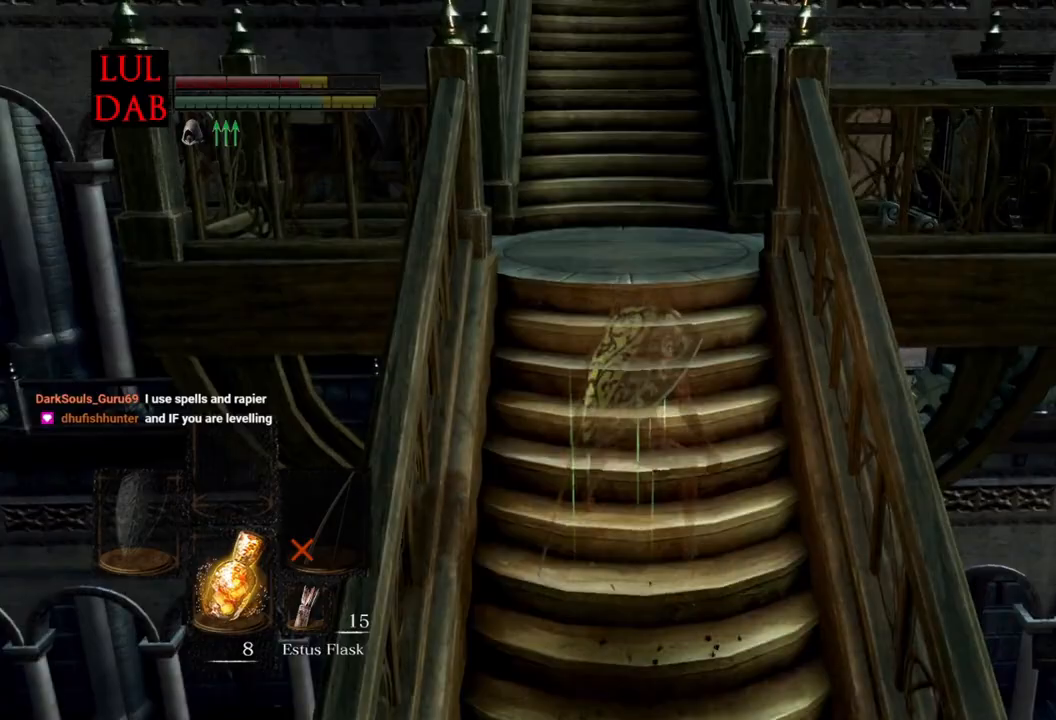
Gameplay with a controller (PlayStation layout); each line is a JSON object with the inputs held at the frame after it. "events" lists button and stick changes between this image and that frame as [ms after this image, input, new state], when the widget could be followed in between.
{"buttons": ["CIRCLE"], "left_stick": "up-right", "right_stick": "center", "events": []}
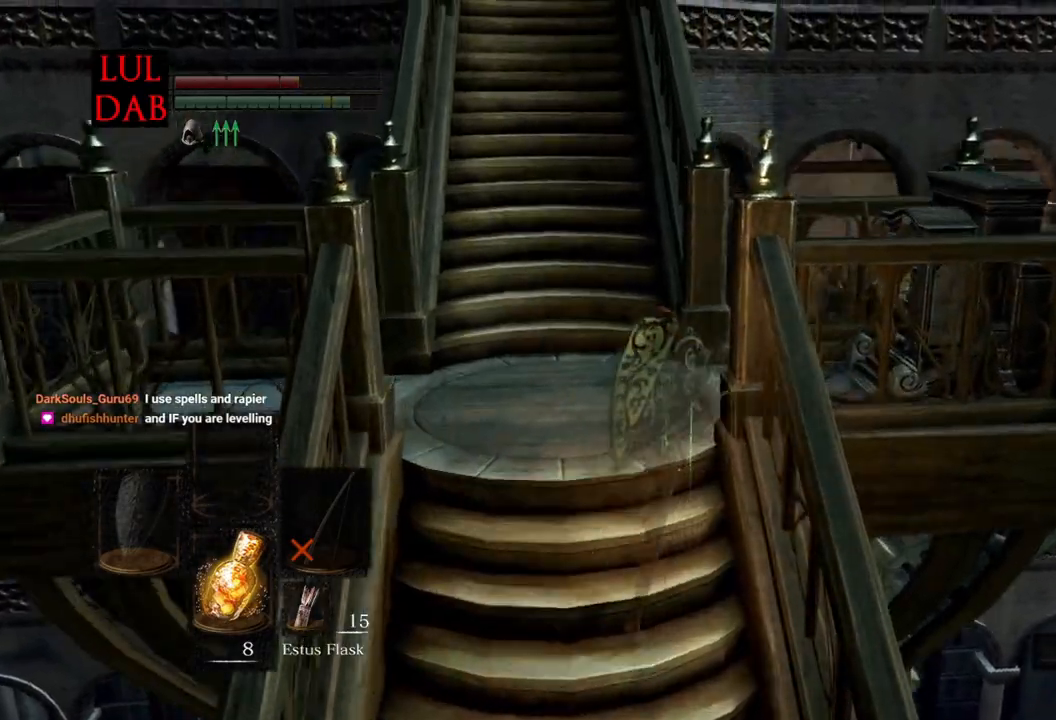
{"buttons": [], "left_stick": "up-right", "right_stick": "center", "events": [[300, "CIRCLE", "up"], [383, "CROSS", "down"], [483, "CROSS", "up"]]}
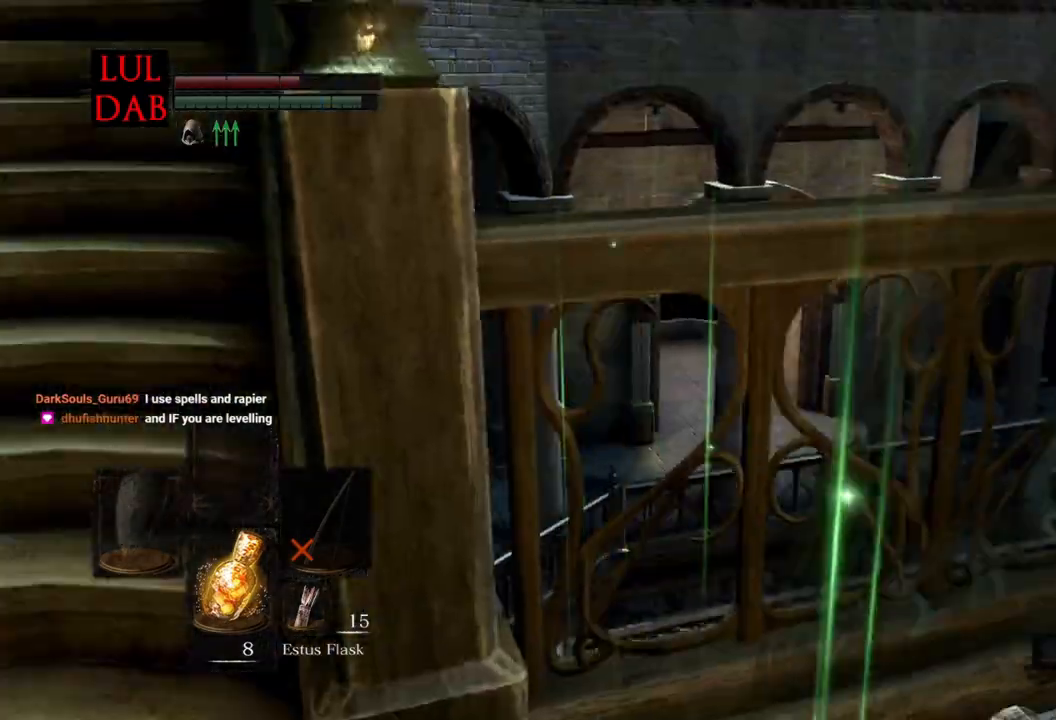
{"buttons": [], "left_stick": "right", "right_stick": "center", "events": [[83, "CROSS", "down"], [167, "CROSS", "up"], [167, "right_stick", "right"], [217, "left_stick", "center"], [250, "CROSS", "down"], [250, "right_stick", "center"], [300, "left_stick", "right"], [317, "CROSS", "up"], [383, "CROSS", "down"], [467, "CROSS", "up"]]}
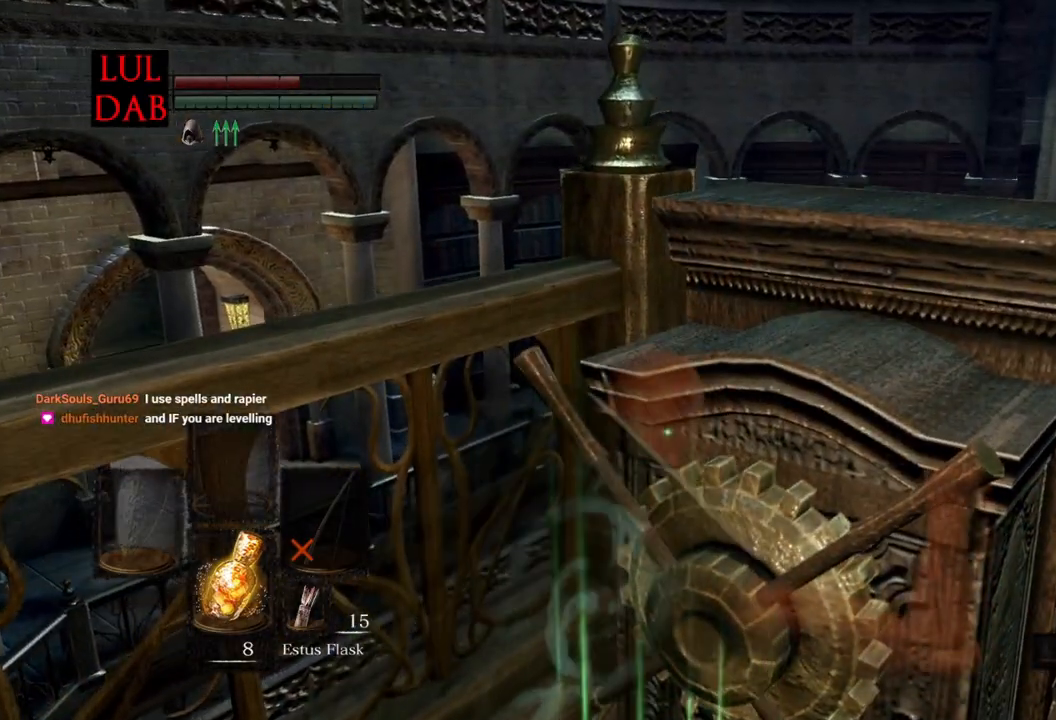
{"buttons": [], "left_stick": "right", "right_stick": "center", "events": [[233, "right_stick", "up"], [350, "right_stick", "center"]]}
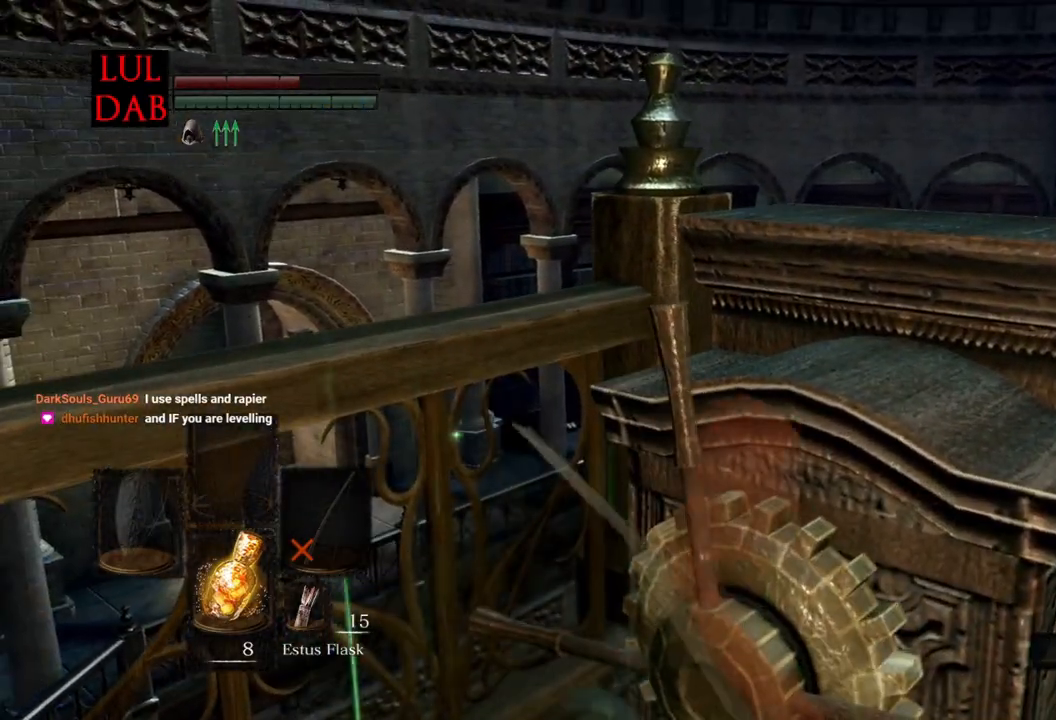
{"buttons": [], "left_stick": "center", "right_stick": "center", "events": [[500, "left_stick", "center"]]}
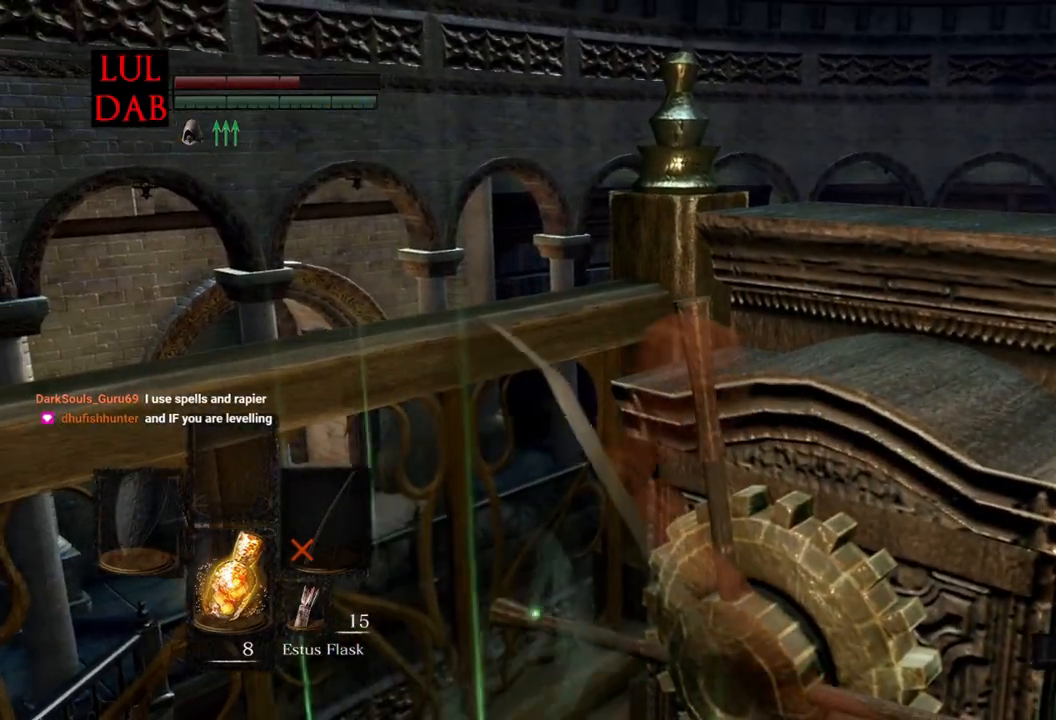
{"buttons": [], "left_stick": "center", "right_stick": "center", "events": []}
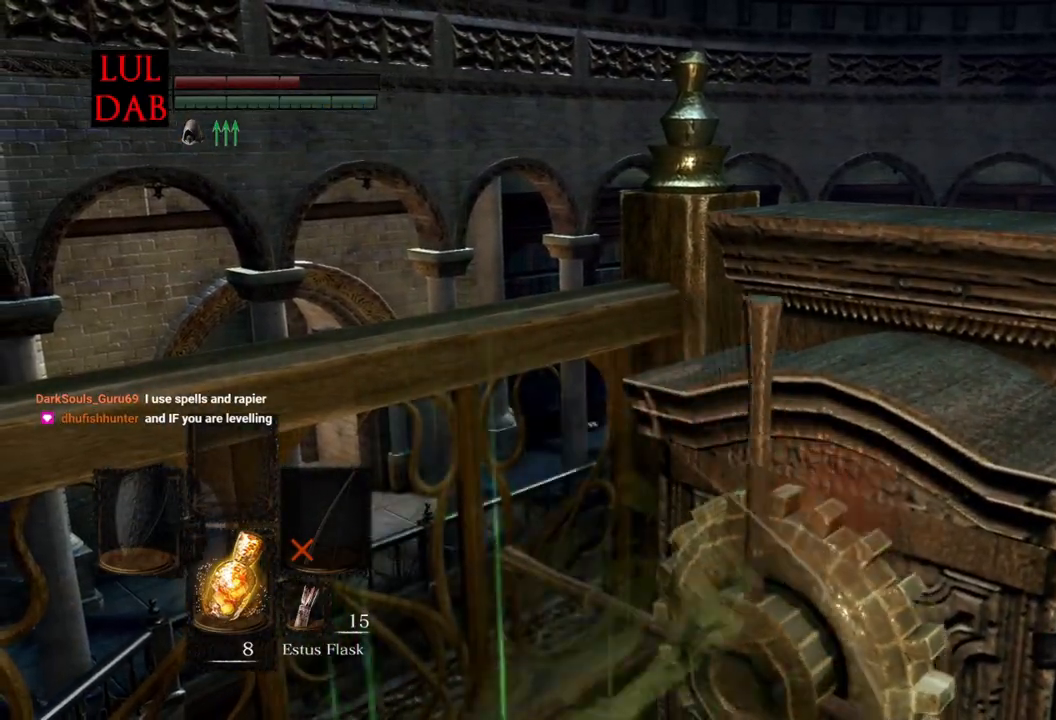
{"buttons": ["R1"], "left_stick": "center", "right_stick": "left", "events": [[233, "right_stick", "left"], [500, "R1", "down"]]}
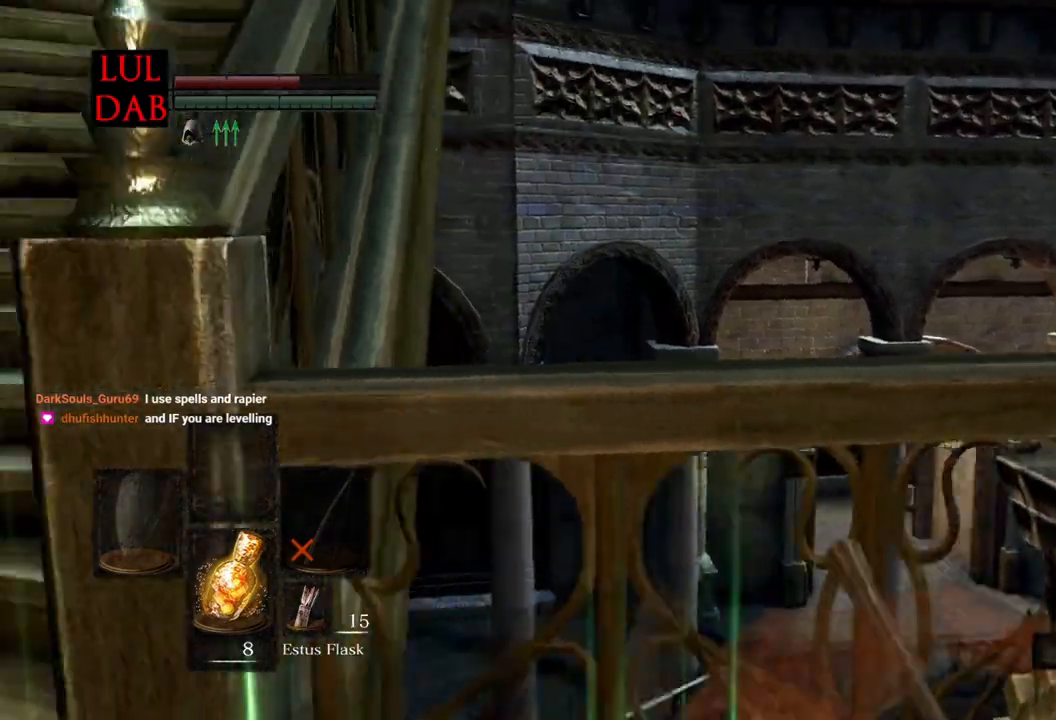
{"buttons": [], "left_stick": "up-left", "right_stick": "left", "events": [[17, "R1", "up"], [50, "right_stick", "center"], [67, "left_stick", "left"], [183, "right_stick", "left"], [483, "left_stick", "up-left"]]}
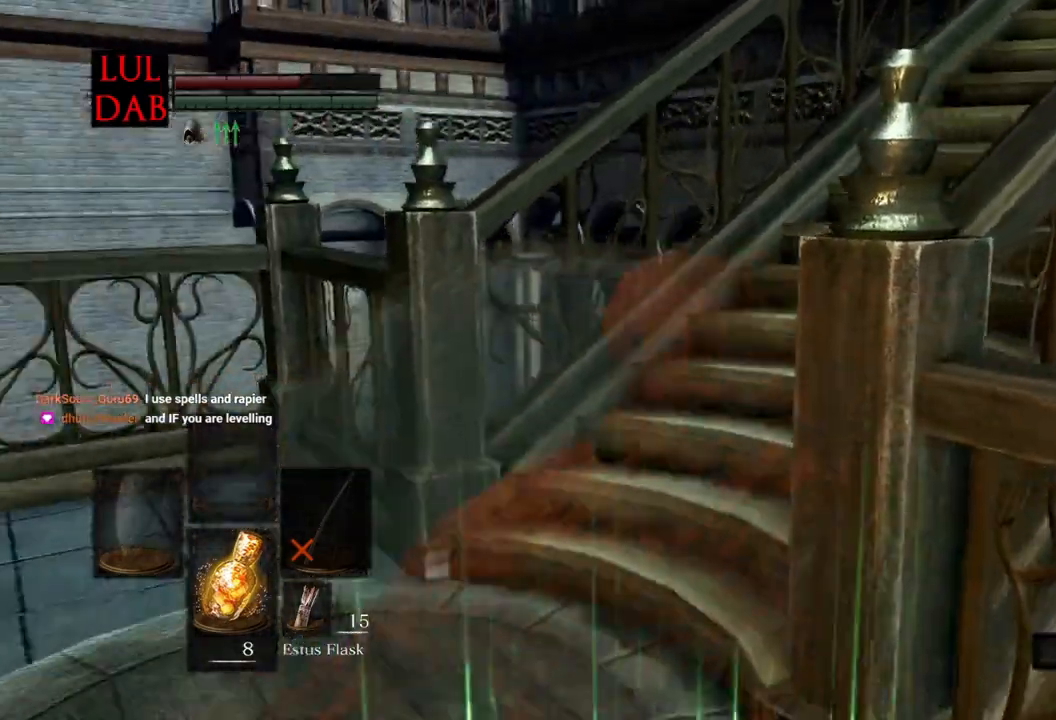
{"buttons": ["R1"], "left_stick": "up-left", "right_stick": "down-left"}
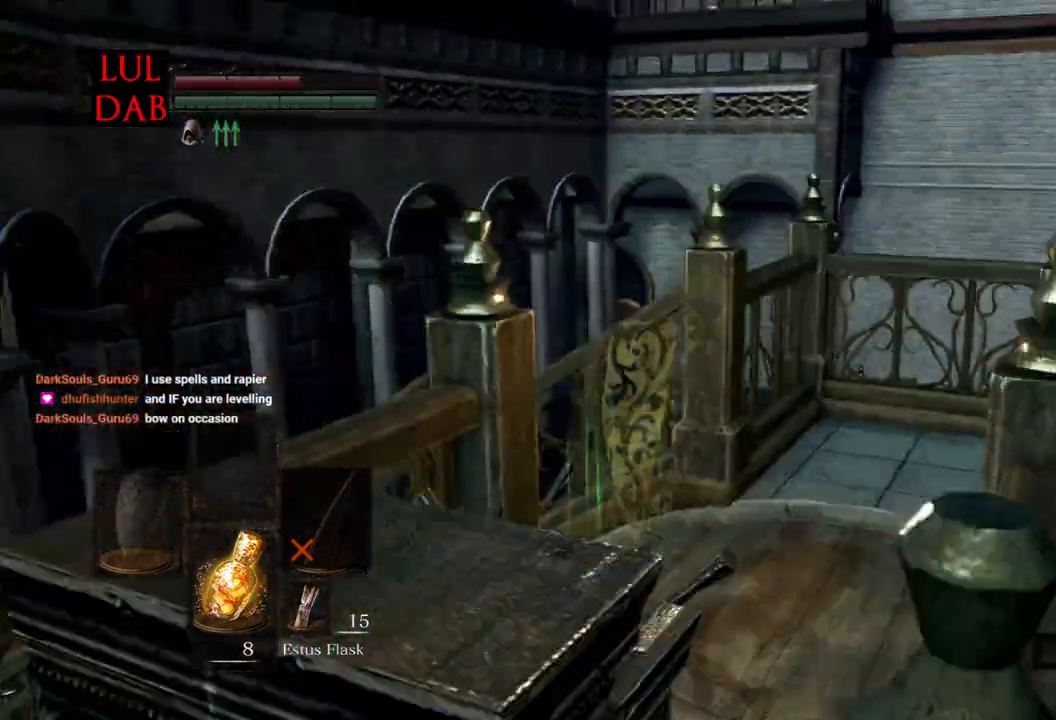
{"buttons": [], "left_stick": "up", "right_stick": "center", "events": [[50, "R1", "up"], [283, "left_stick", "up"], [500, "right_stick", "center"]]}
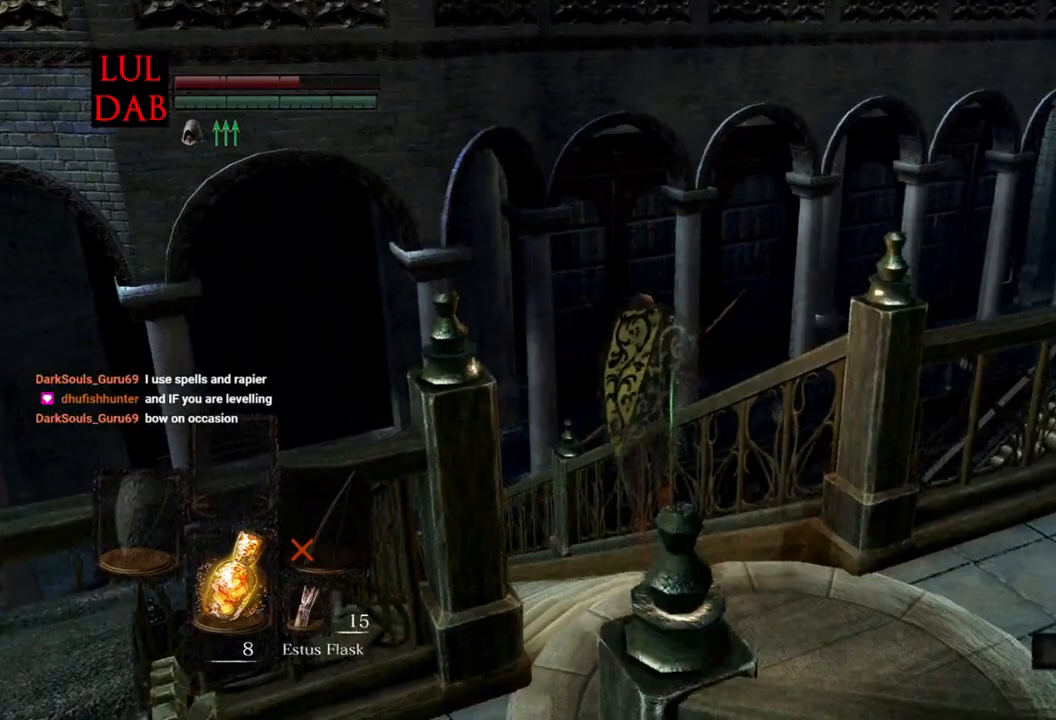
{"buttons": [], "left_stick": "up", "right_stick": "down", "events": [[100, "right_stick", "down-left"], [283, "R1", "down"], [350, "right_stick", "down"], [383, "R2", "down"], [417, "R1", "up"], [433, "R2", "up"]]}
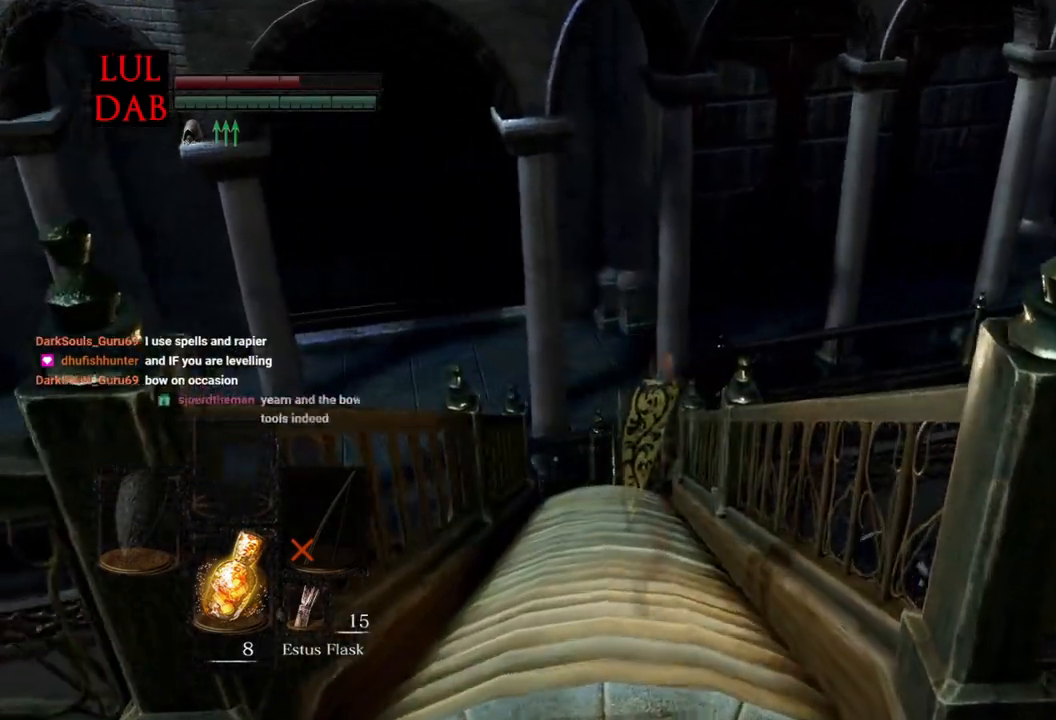
{"buttons": [], "left_stick": "center", "right_stick": "center", "events": [[133, "right_stick", "down-left"], [300, "right_stick", "center"], [400, "left_stick", "center"]]}
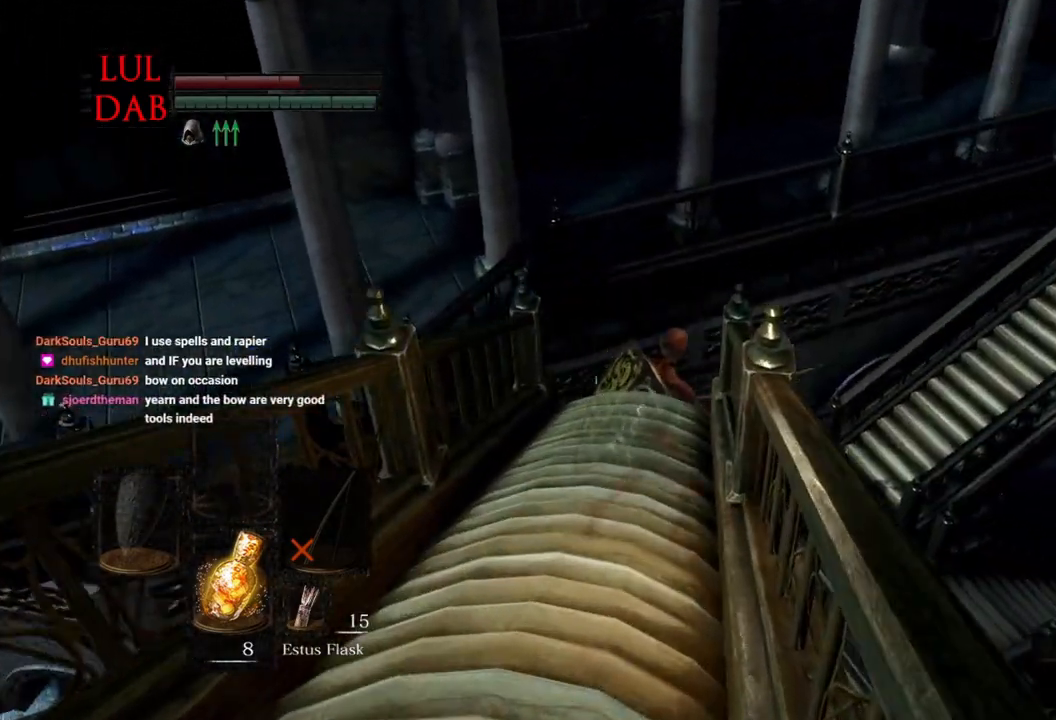
{"buttons": [], "left_stick": "up-right", "right_stick": "center", "events": [[300, "left_stick", "up-right"]]}
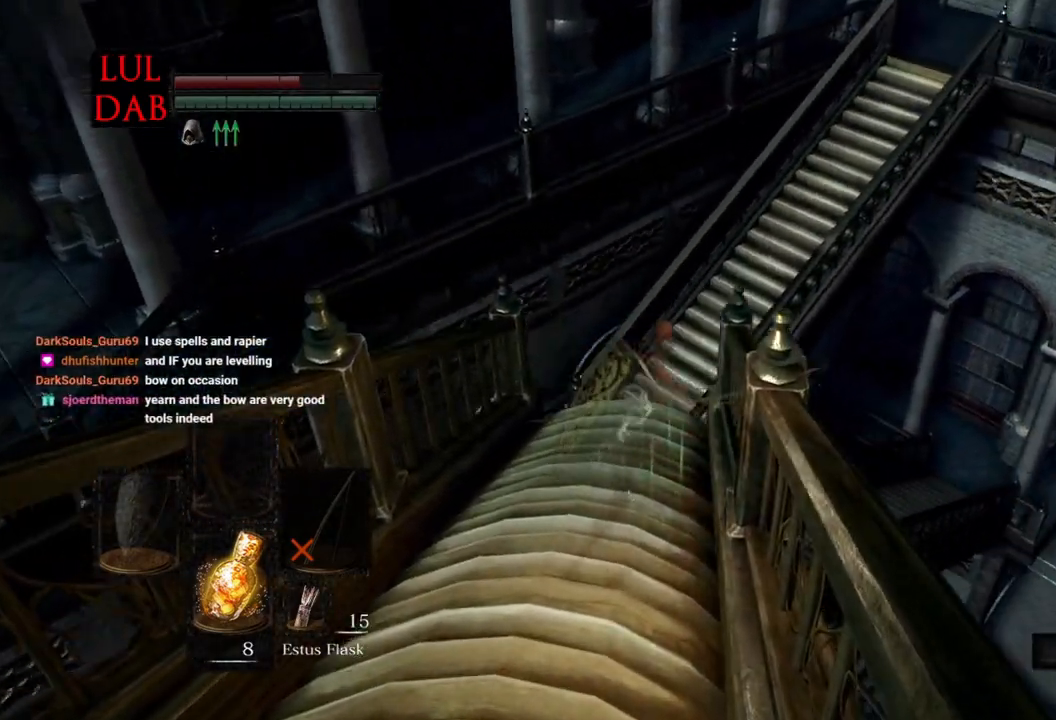
{"buttons": ["R1"], "left_stick": "up-right", "right_stick": "center"}
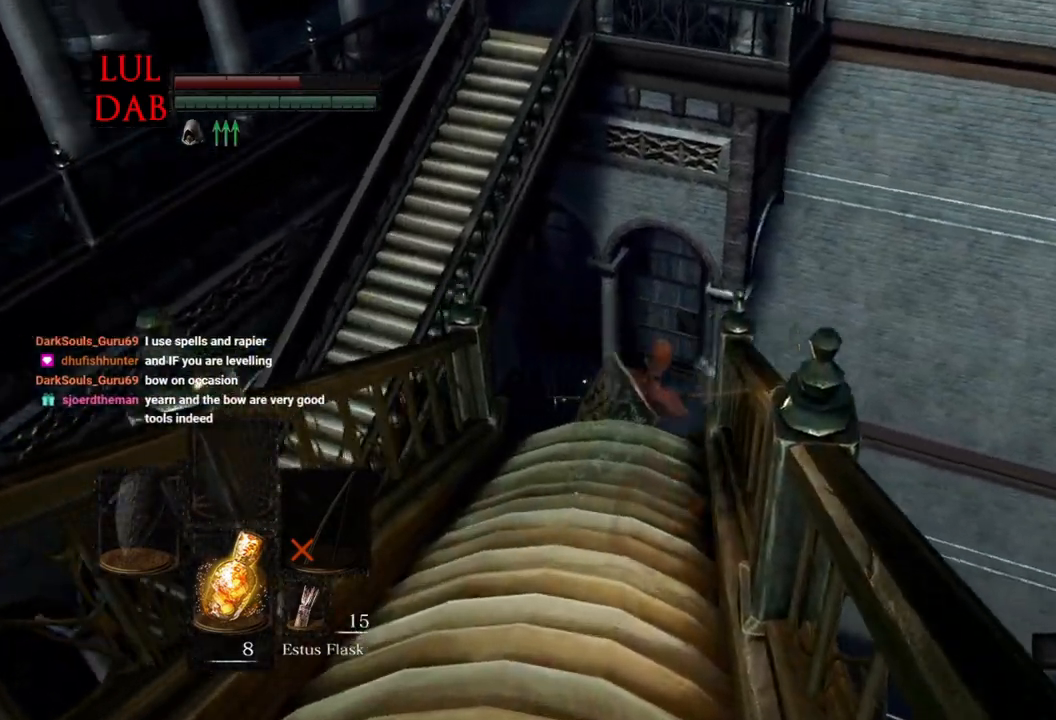
{"buttons": [], "left_stick": "right", "right_stick": "center", "events": [[33, "R1", "up"], [217, "left_stick", "right"], [267, "left_stick", "center"], [400, "left_stick", "right"]]}
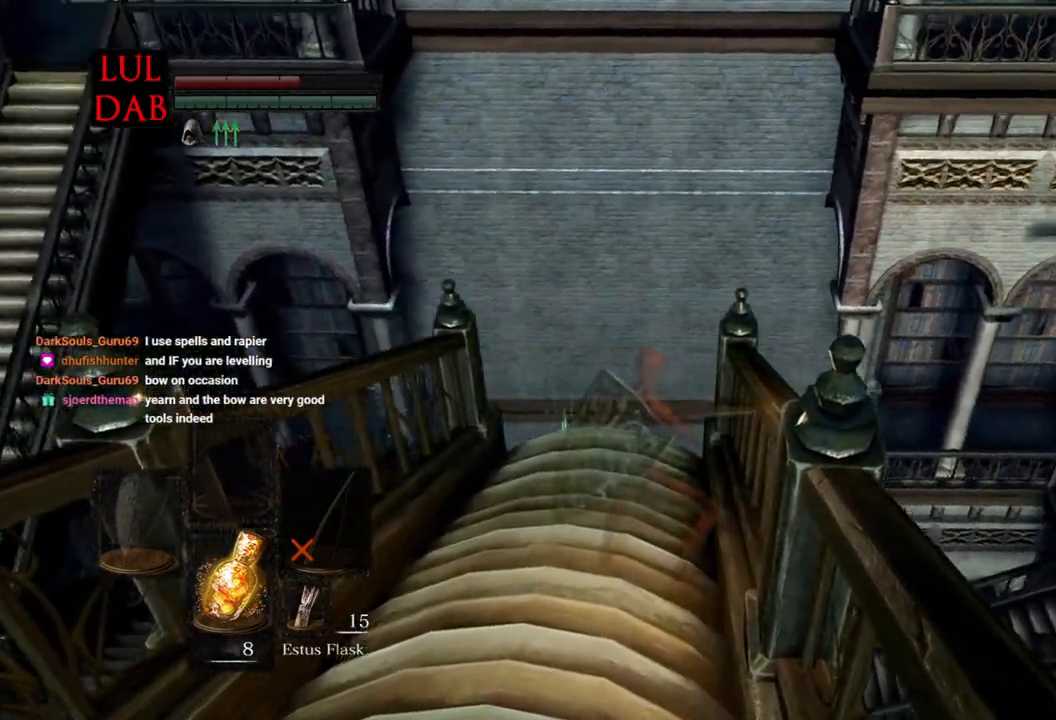
{"buttons": [], "left_stick": "up-right", "right_stick": "center", "events": [[33, "left_stick", "center"], [283, "left_stick", "right"], [350, "left_stick", "center"], [483, "left_stick", "up-right"]]}
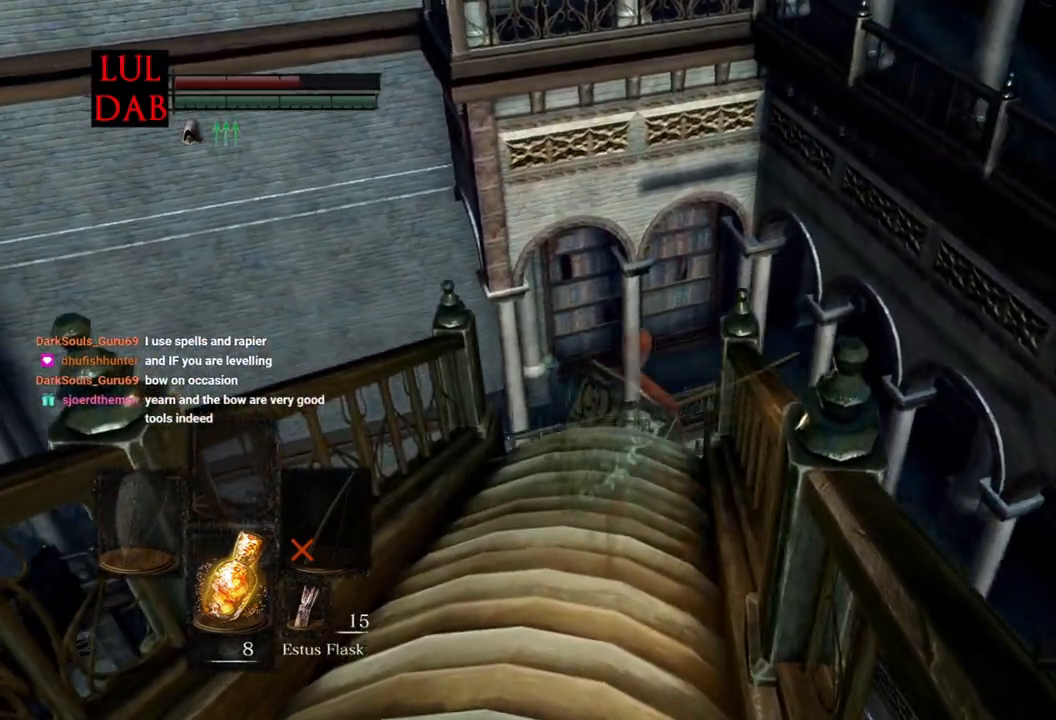
{"buttons": [], "left_stick": "up-right", "right_stick": "center", "events": []}
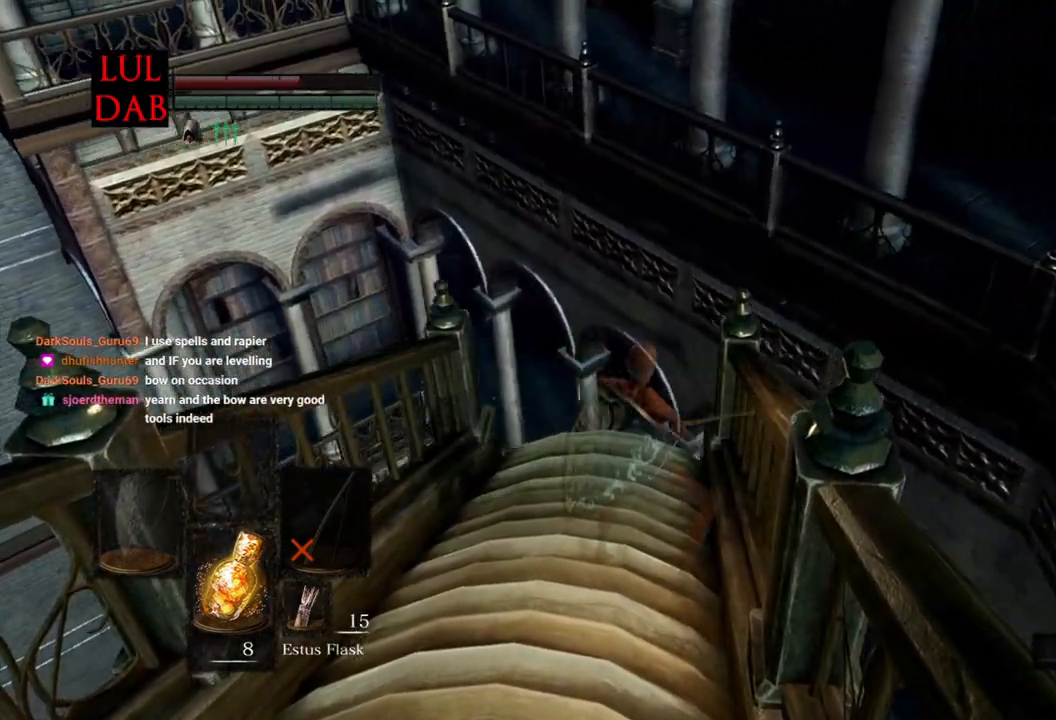
{"buttons": [], "left_stick": "right", "right_stick": "center", "events": [[283, "left_stick", "right"]]}
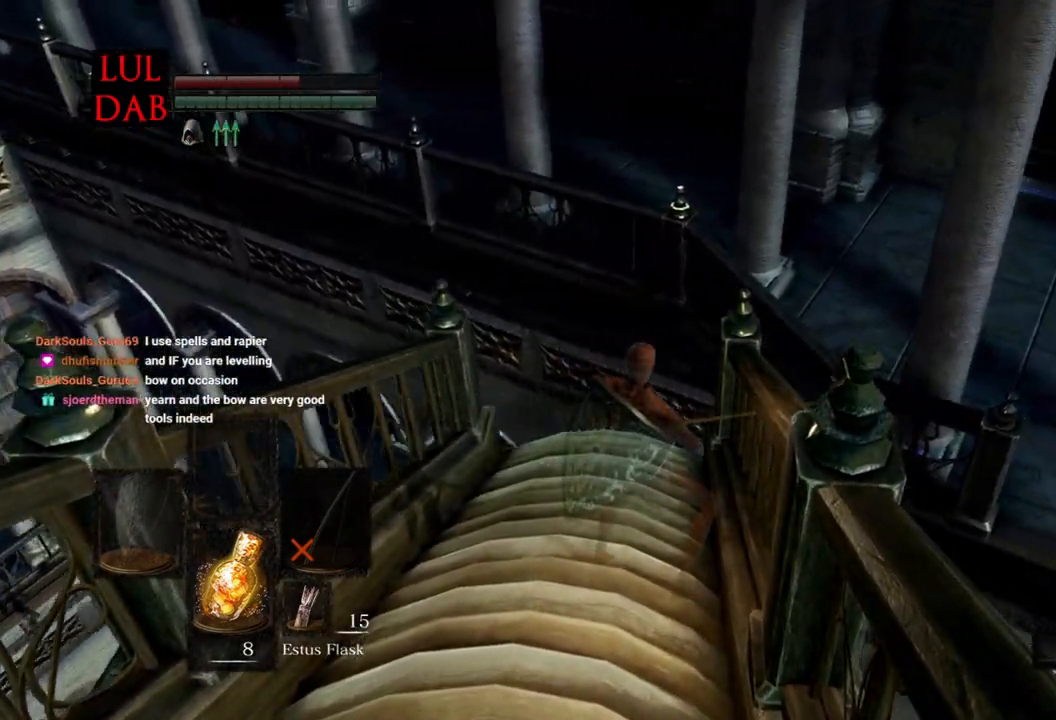
{"buttons": [], "left_stick": "center", "right_stick": "center", "events": [[117, "left_stick", "center"], [167, "left_stick", "right"], [317, "left_stick", "center"]]}
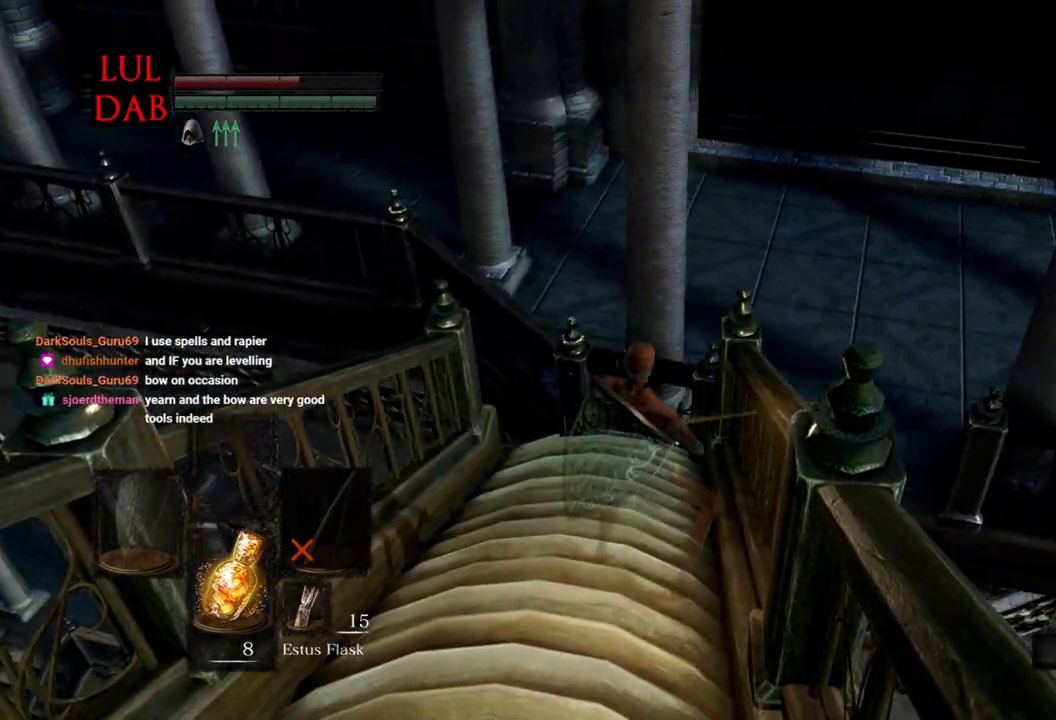
{"buttons": ["CIRCLE"], "left_stick": "up", "right_stick": "center", "events": [[17, "left_stick", "right"], [67, "left_stick", "up"], [217, "CIRCLE", "down"]]}
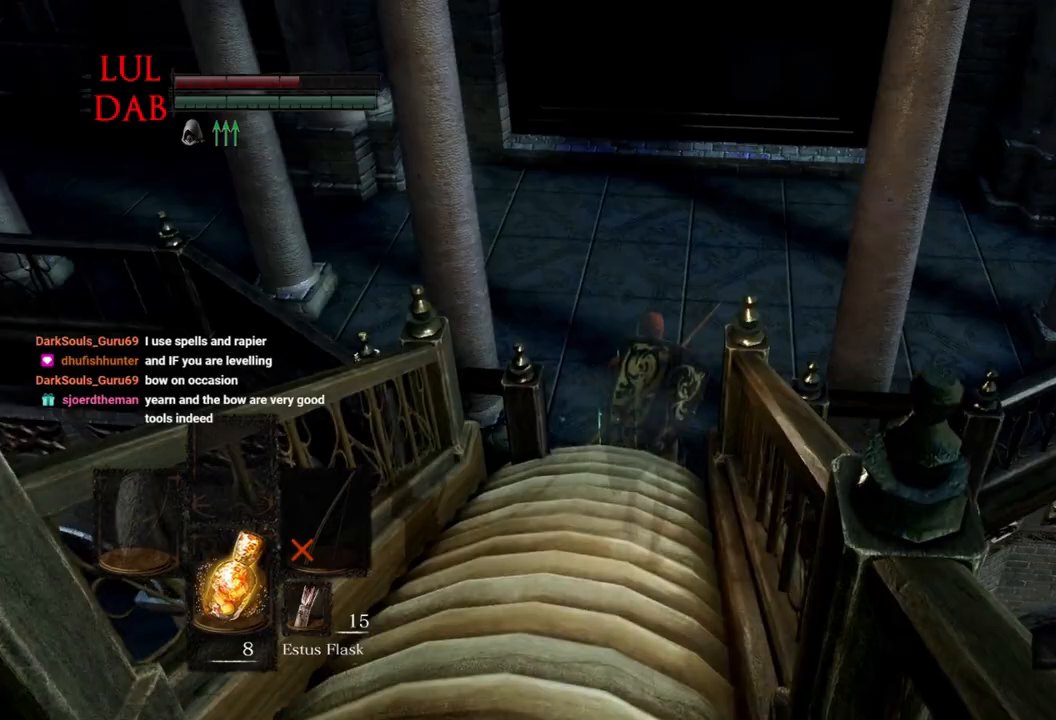
{"buttons": ["CIRCLE"], "left_stick": "up", "right_stick": "center", "events": []}
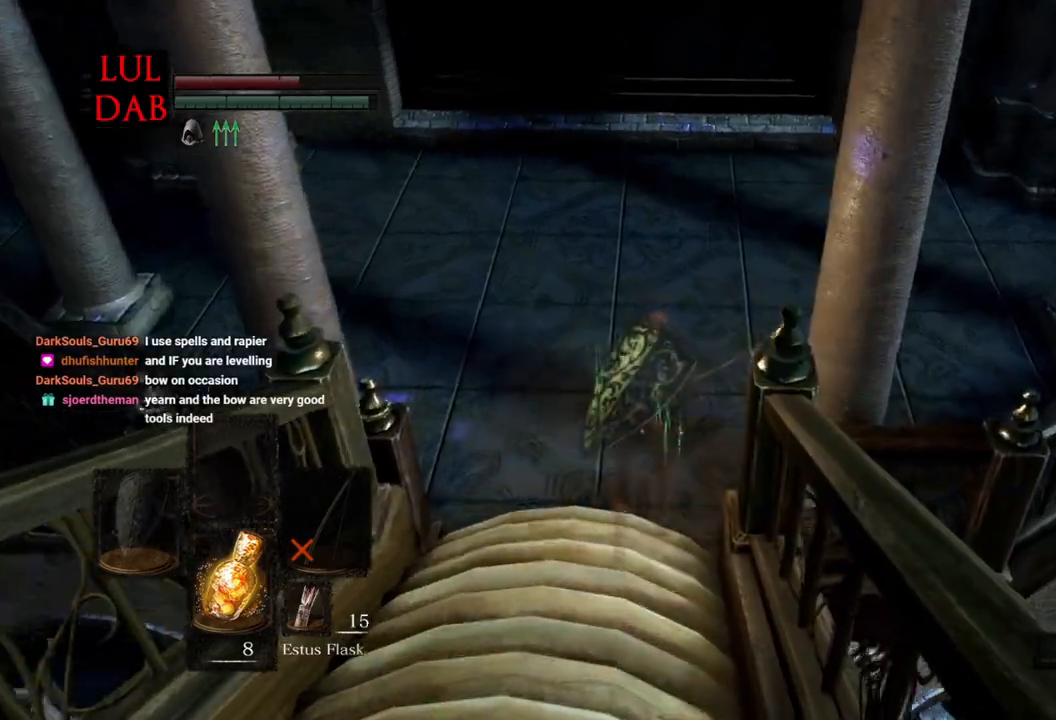
{"buttons": ["CIRCLE"], "left_stick": "up", "right_stick": "right", "events": [[183, "right_stick", "right"], [333, "right_stick", "center"], [467, "right_stick", "right"]]}
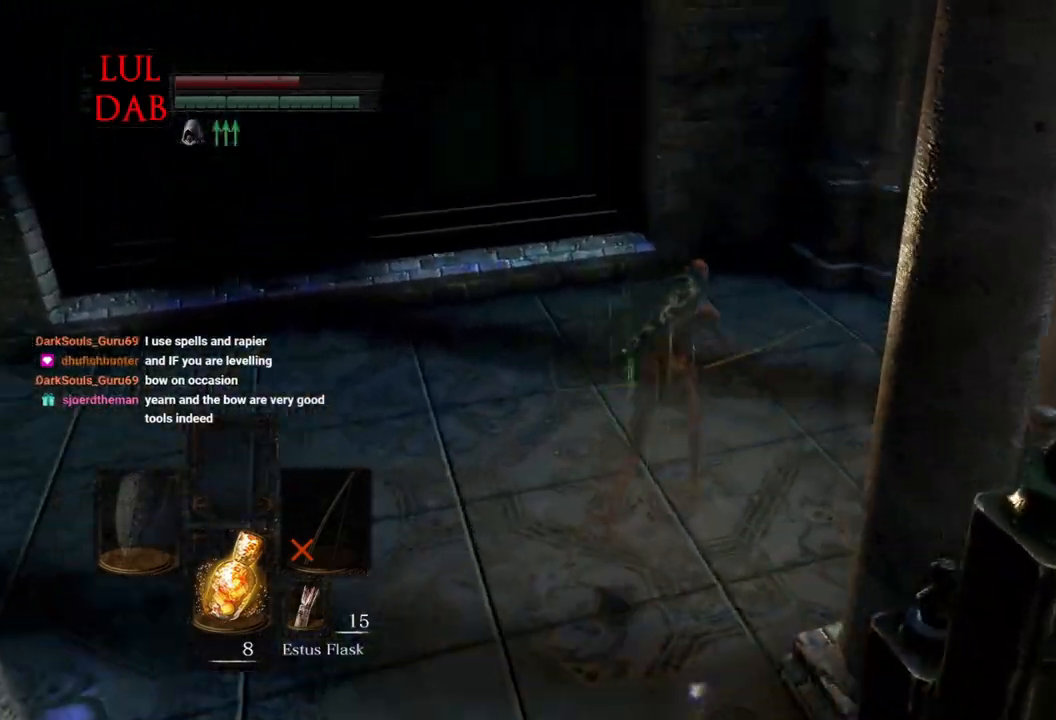
{"buttons": [], "left_stick": "up-right", "right_stick": "center", "events": [[117, "right_stick", "center"], [383, "left_stick", "up-right"], [450, "CIRCLE", "up"]]}
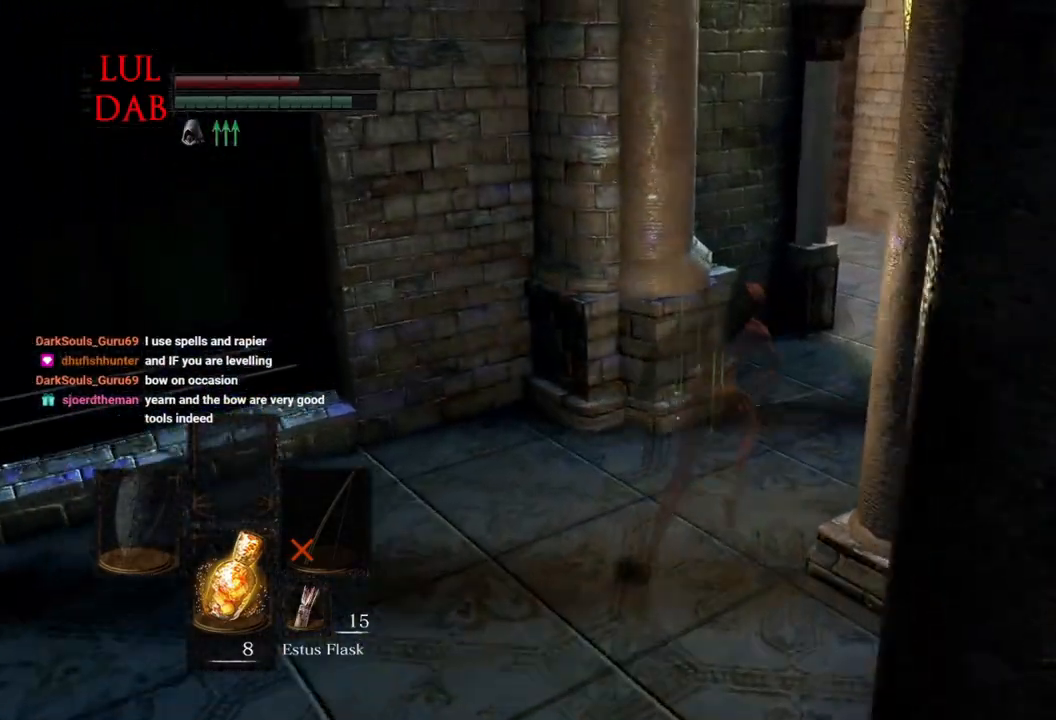
{"buttons": ["CIRCLE"], "left_stick": "up-right", "right_stick": "center", "events": [[167, "CIRCLE", "down"], [267, "right_stick", "left"], [350, "right_stick", "center"]]}
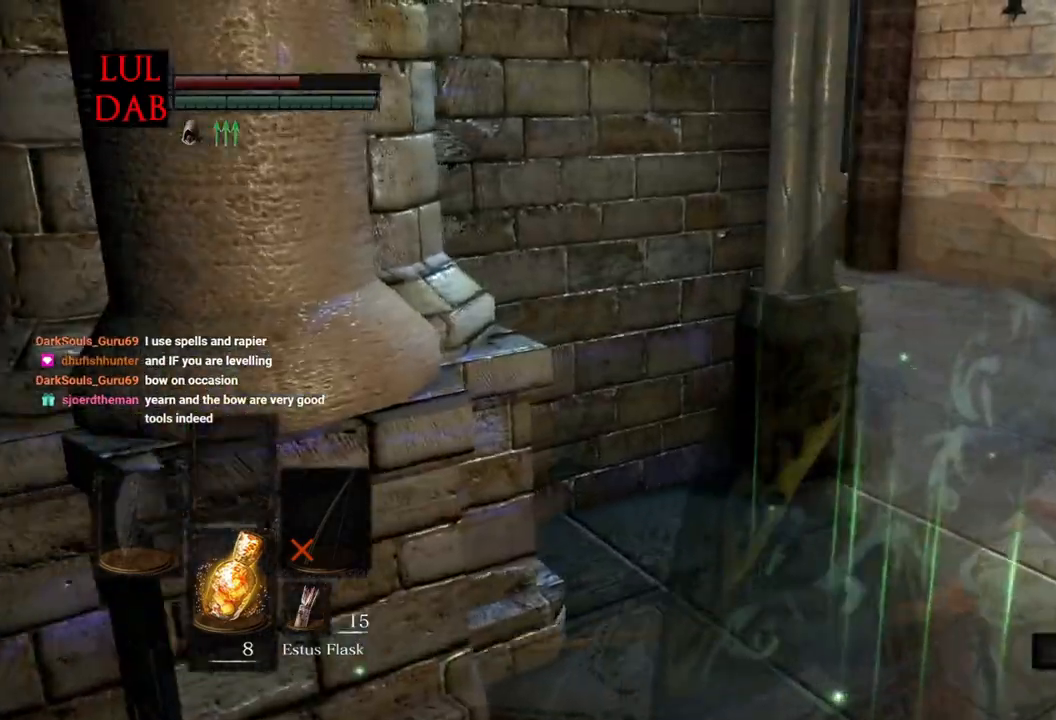
{"buttons": ["CIRCLE"], "left_stick": "up-right", "right_stick": "left", "events": [[100, "right_stick", "left"], [167, "right_stick", "center"], [483, "right_stick", "left"]]}
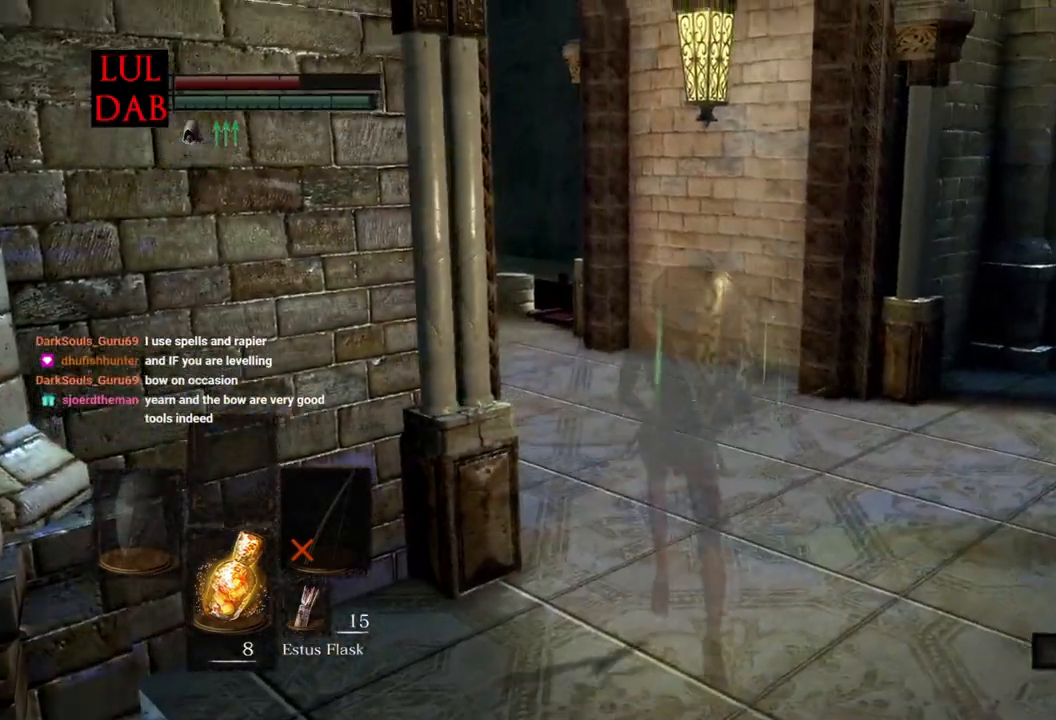
{"buttons": ["CIRCLE"], "left_stick": "up", "right_stick": "center", "events": [[133, "left_stick", "up"], [133, "right_stick", "center"]]}
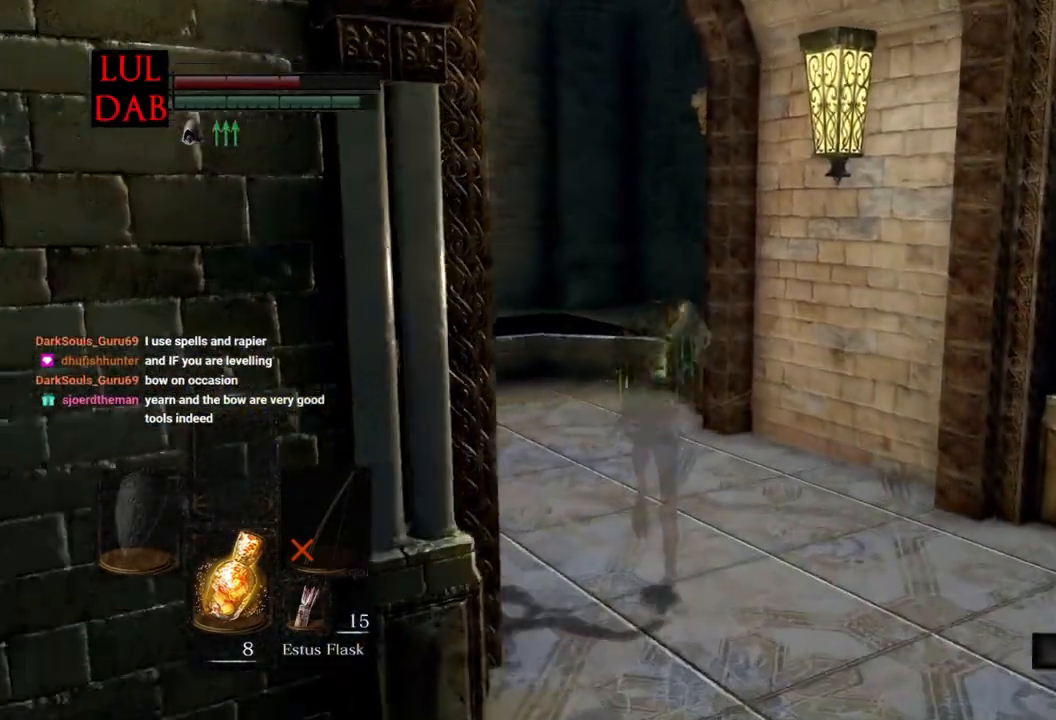
{"buttons": ["CIRCLE"], "left_stick": "up", "right_stick": "center", "events": []}
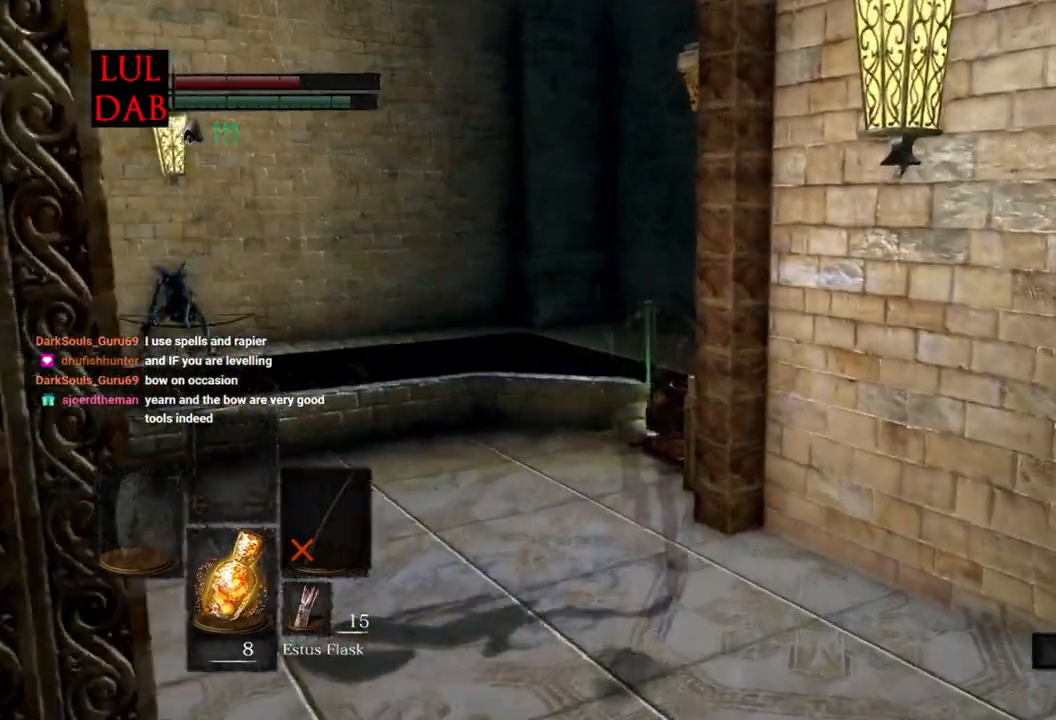
{"buttons": ["CIRCLE", "R1"], "left_stick": "up", "right_stick": "center", "events": [[117, "CROSS", "down"], [200, "CROSS", "up"], [283, "CROSS", "down"], [333, "R1", "down"], [350, "CROSS", "up"], [417, "CROSS", "down"], [433, "R1", "up"], [483, "R1", "down"], [500, "CROSS", "up"]]}
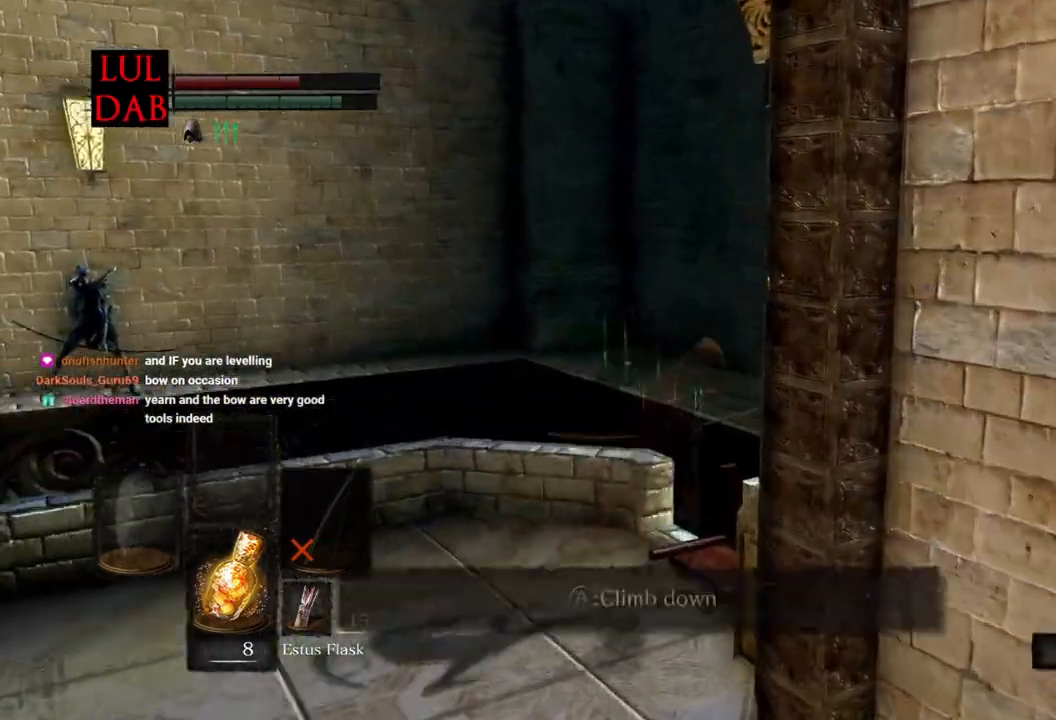
{"buttons": [], "left_stick": "up-right", "right_stick": "center", "events": [[17, "left_stick", "up-right"], [33, "R1", "up"], [83, "CROSS", "down"], [150, "CROSS", "up"], [150, "R1", "down"], [217, "CROSS", "down"], [217, "R1", "up"], [283, "CROSS", "up"], [400, "R1", "down"], [433, "CIRCLE", "up"], [483, "R1", "up"]]}